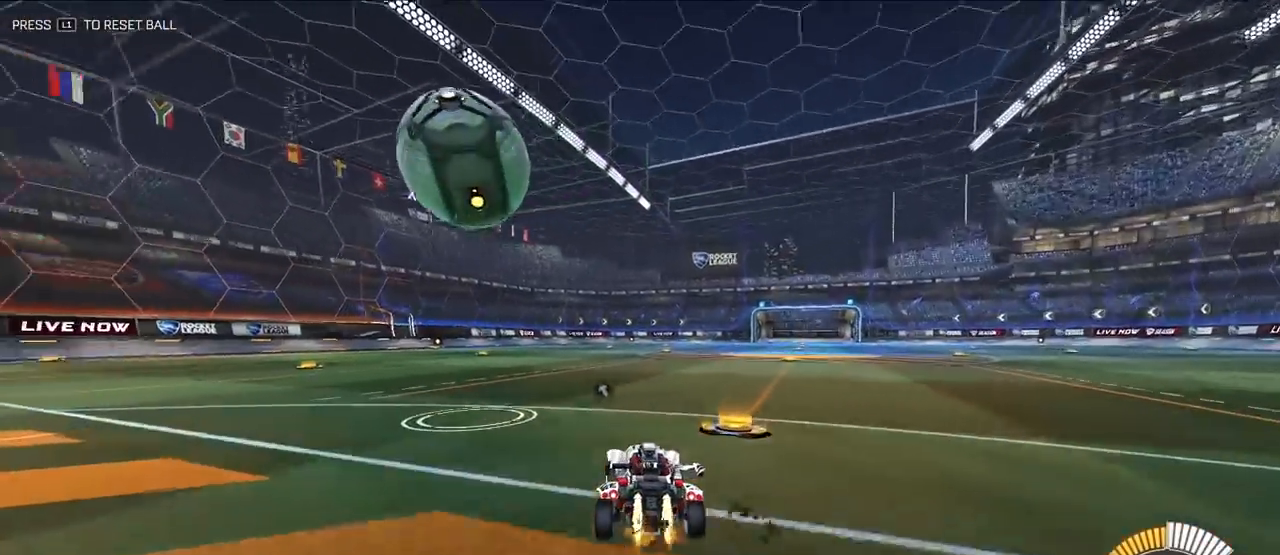
Gameplay with a controller (PlayStation layout); each line is a JSON object with the inputs held at the frame after it. "events" lists button and stick changes between this image and that frame as [ms after this image, input, new state], when the widget could be followed in between.
{"buttons": ["L2"], "left_stick": "up", "right_stick": "center", "events": [[50, "left_stick", "up"], [117, "L2", "up"], [150, "left_stick", "up-left"], [317, "left_stick", "up"], [333, "L2", "down"]]}
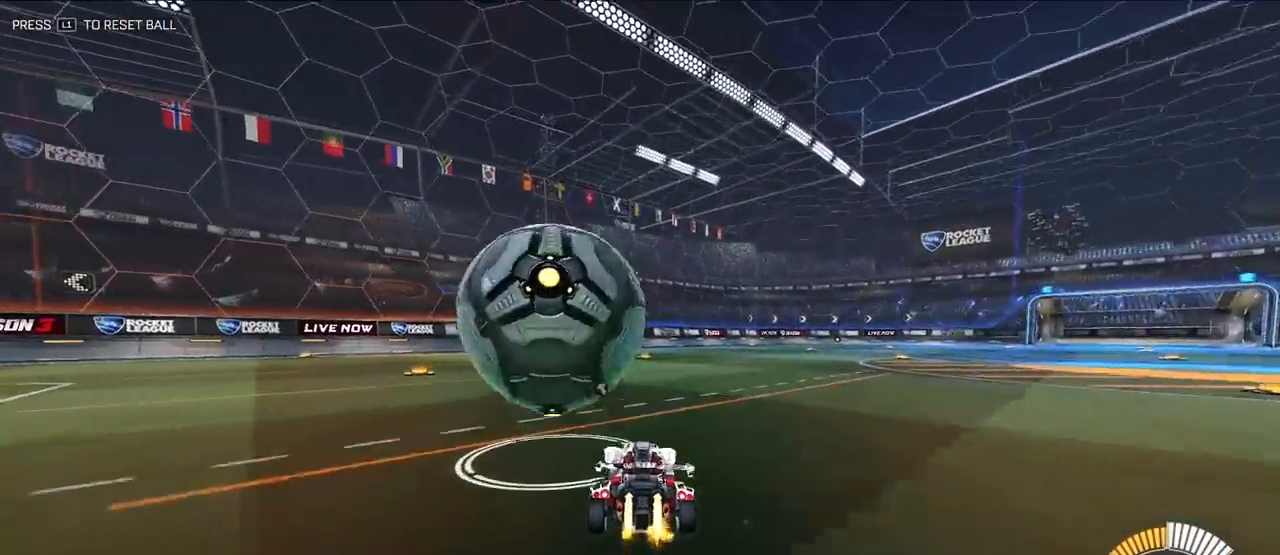
{"buttons": [], "left_stick": "up-left", "right_stick": "center", "events": [[250, "left_stick", "up-left"], [300, "L2", "up"]]}
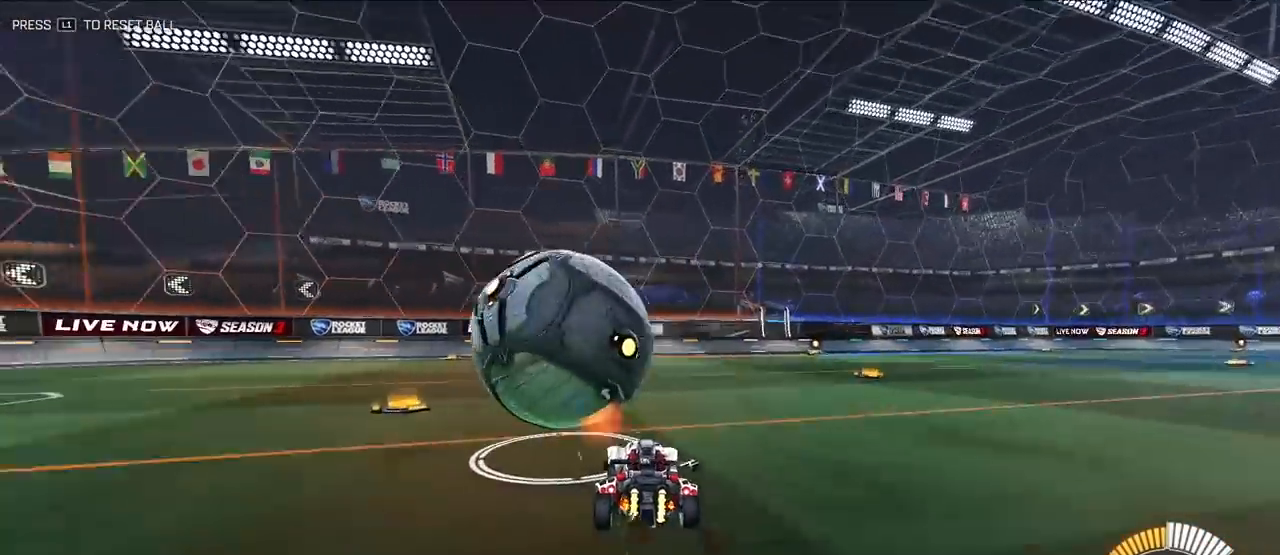
{"buttons": [], "left_stick": "center", "right_stick": "center", "events": [[17, "left_stick", "up"], [133, "L2", "down"], [300, "L2", "up"], [333, "TRIANGLE", "down"], [333, "left_stick", "up-left"], [433, "TRIANGLE", "up"], [500, "left_stick", "center"]]}
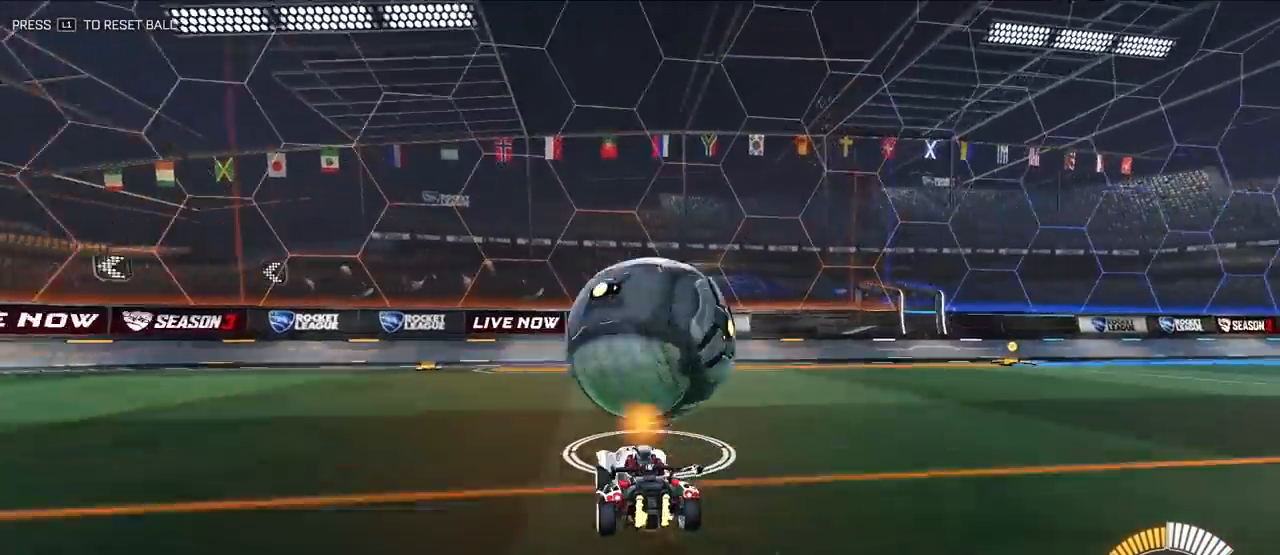
{"buttons": ["L2"], "left_stick": "up", "right_stick": "center", "events": [[267, "left_stick", "up"], [350, "L2", "down"]]}
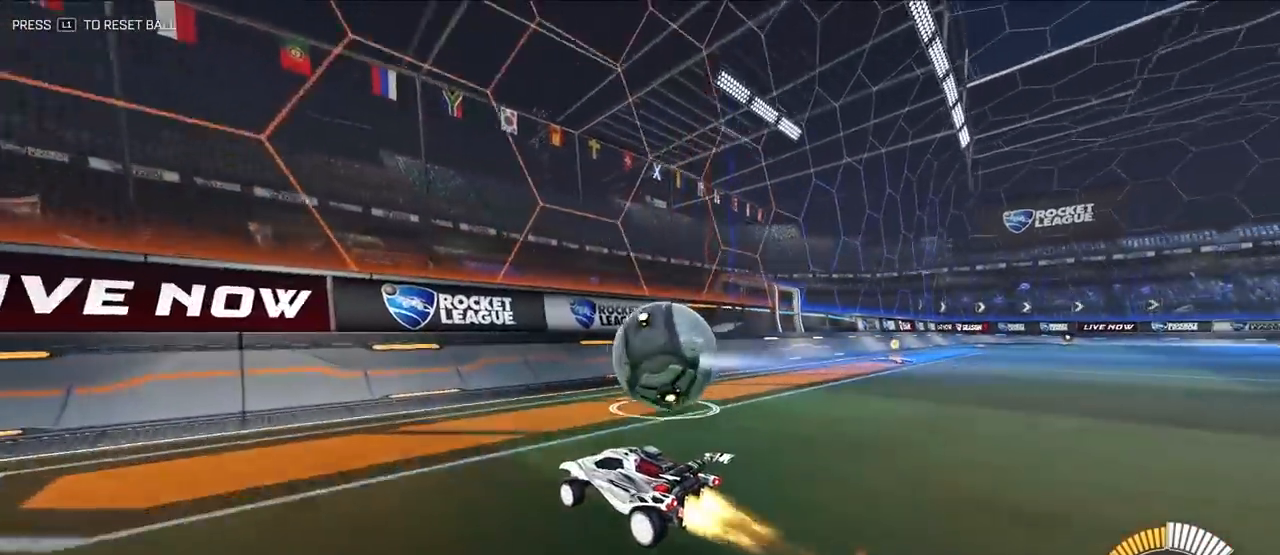
{"buttons": ["L2"], "left_stick": "up-right", "right_stick": "center", "events": [[17, "L2", "up"], [67, "left_stick", "up-right"], [200, "L2", "down"], [367, "L2", "up"], [467, "L2", "down"]]}
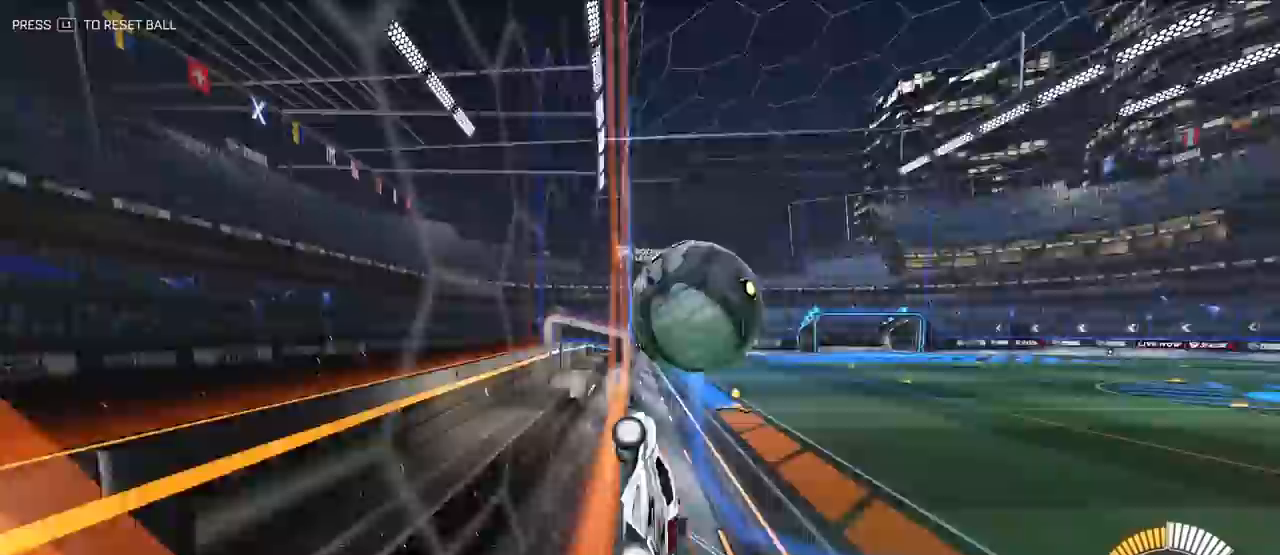
{"buttons": ["SQUARE"], "left_stick": "down-left", "right_stick": "center", "events": [[133, "L2", "up"], [150, "left_stick", "right"], [200, "CROSS", "down"], [217, "SQUARE", "down"], [333, "CROSS", "up"], [333, "left_stick", "left"], [450, "left_stick", "down-left"]]}
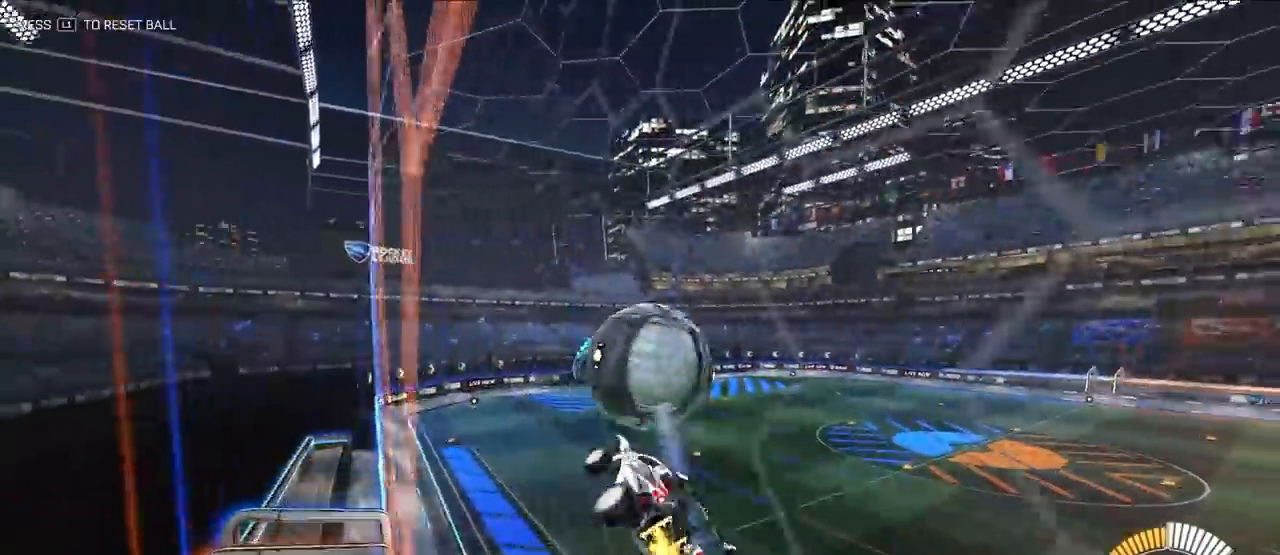
{"buttons": ["L2"], "left_stick": "left", "right_stick": "center", "events": [[33, "L2", "down"], [83, "SQUARE", "up"], [150, "left_stick", "up-right"], [433, "left_stick", "left"]]}
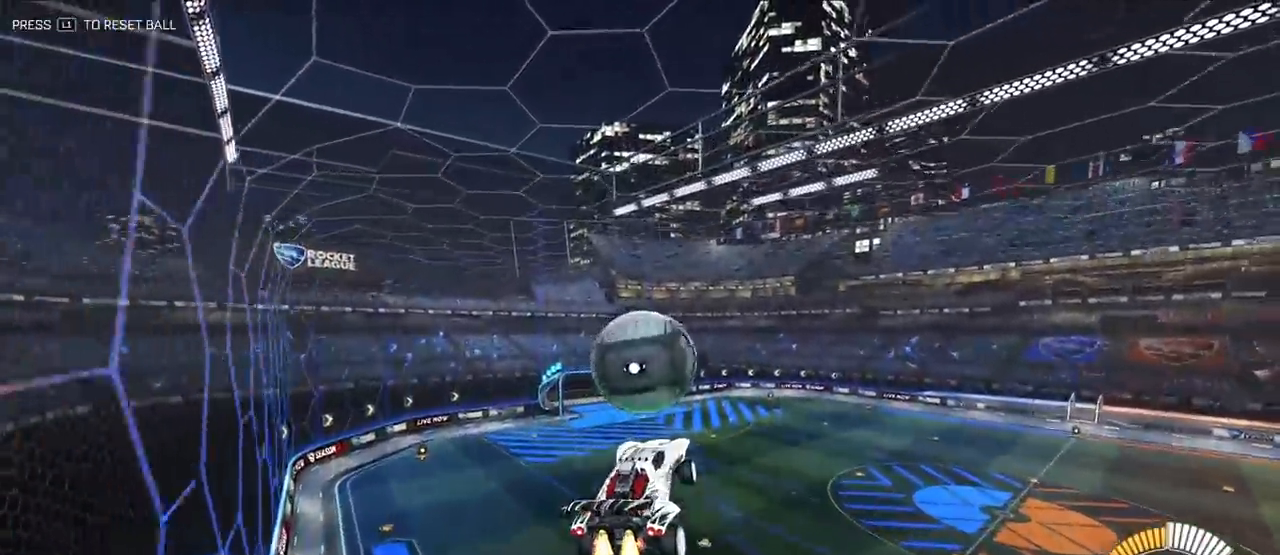
{"buttons": ["CROSS", "L2", "R1"], "left_stick": "up", "right_stick": "center", "events": [[67, "left_stick", "center"], [150, "left_stick", "left"], [250, "left_stick", "down-left"], [367, "left_stick", "up"], [433, "CROSS", "down"], [433, "R1", "down"]]}
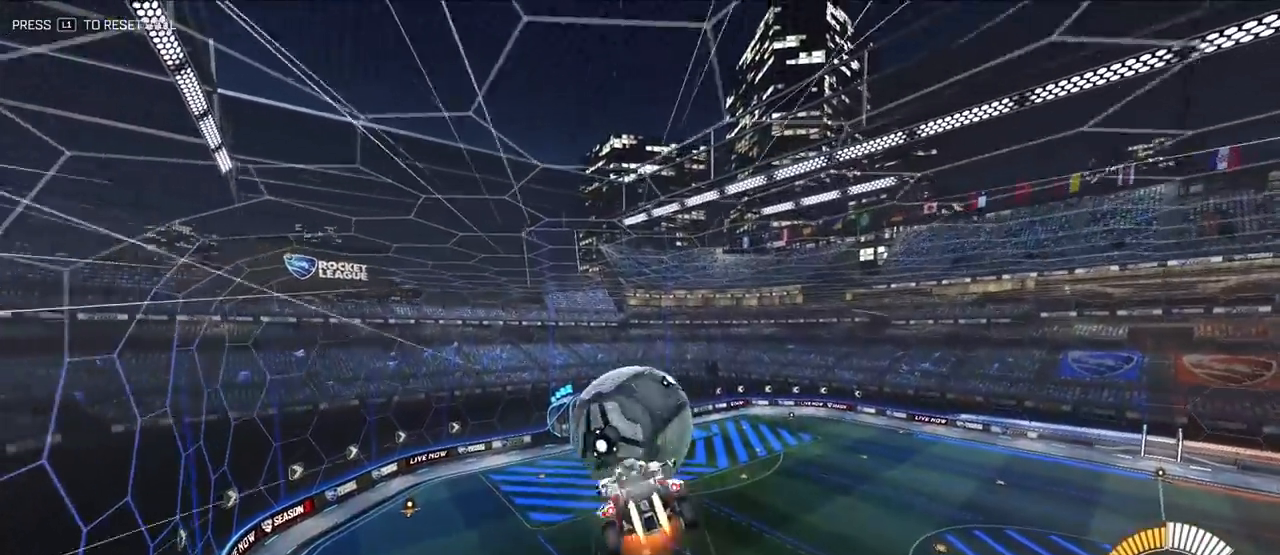
{"buttons": ["SQUARE"], "left_stick": "down-right", "right_stick": "center", "events": [[33, "left_stick", "right"], [100, "left_stick", "down"], [133, "L2", "up"], [183, "left_stick", "down-right"], [300, "SQUARE", "down"], [317, "R1", "up"], [383, "CROSS", "up"]]}
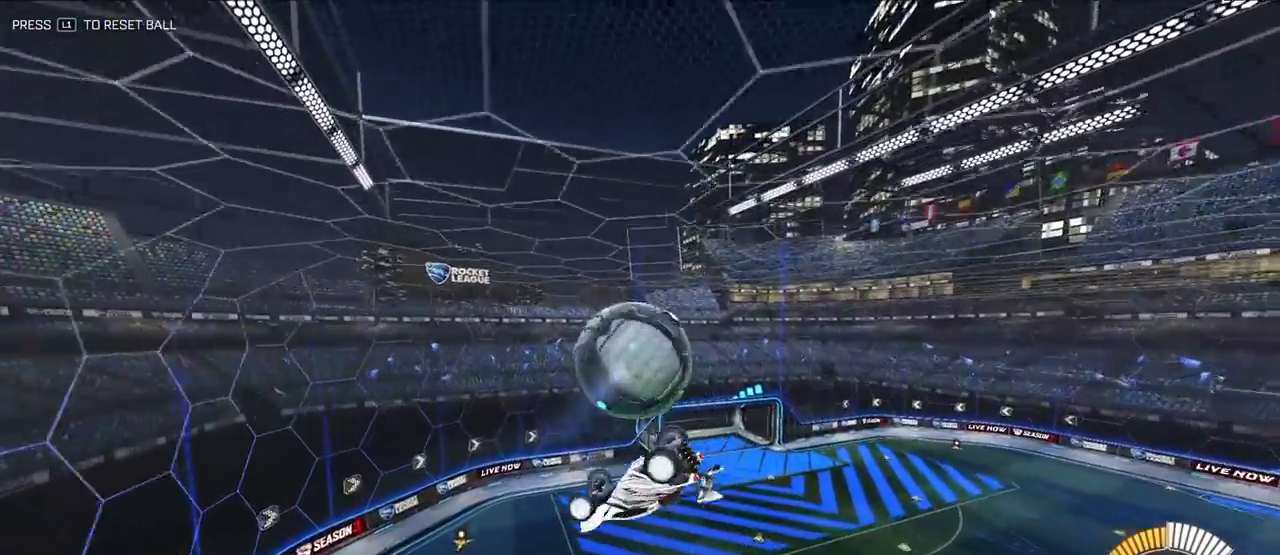
{"buttons": [], "left_stick": "center", "right_stick": "center", "events": [[67, "left_stick", "up-right"], [283, "SQUARE", "up"], [367, "left_stick", "down-right"], [500, "left_stick", "center"]]}
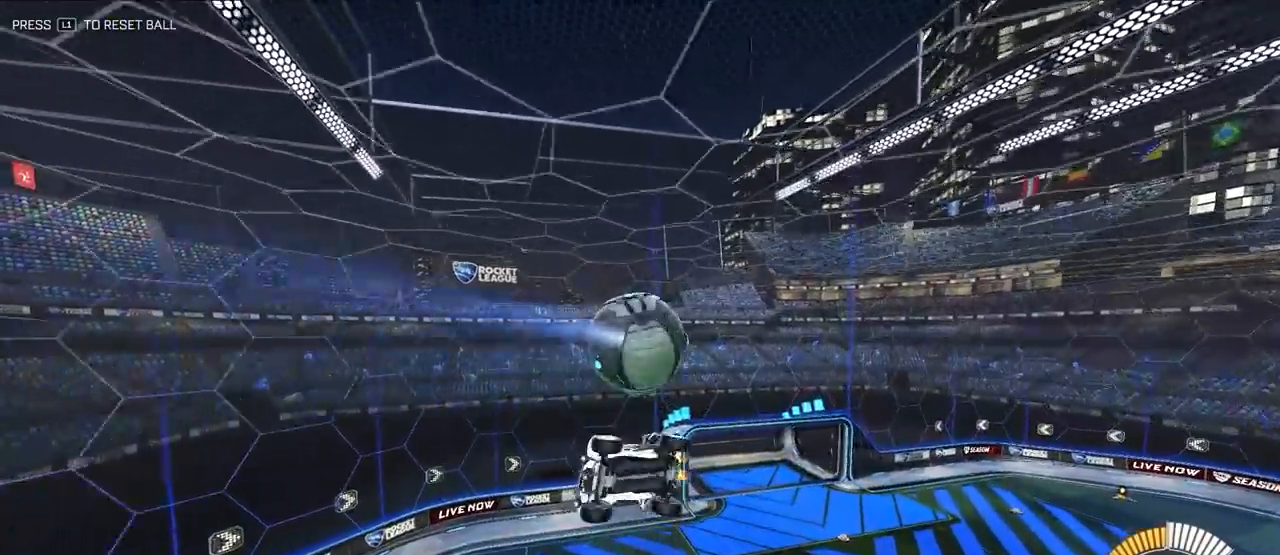
{"buttons": [], "left_stick": "down", "right_stick": "center", "events": [[33, "left_stick", "left"], [83, "SQUARE", "down"], [167, "left_stick", "down-left"], [283, "SQUARE", "up"], [383, "left_stick", "down"]]}
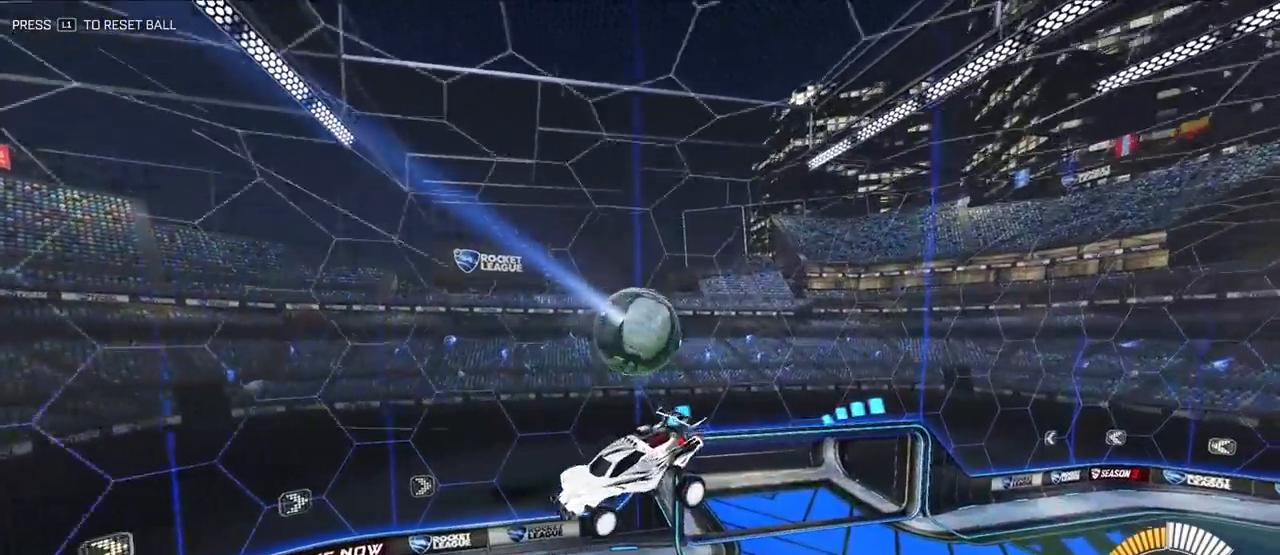
{"buttons": ["L2", "R1"], "left_stick": "up-left", "right_stick": "center", "events": [[167, "L2", "down"], [217, "left_stick", "up"], [317, "R1", "down"], [333, "R1", "up"], [383, "left_stick", "up-left"], [467, "R1", "down"]]}
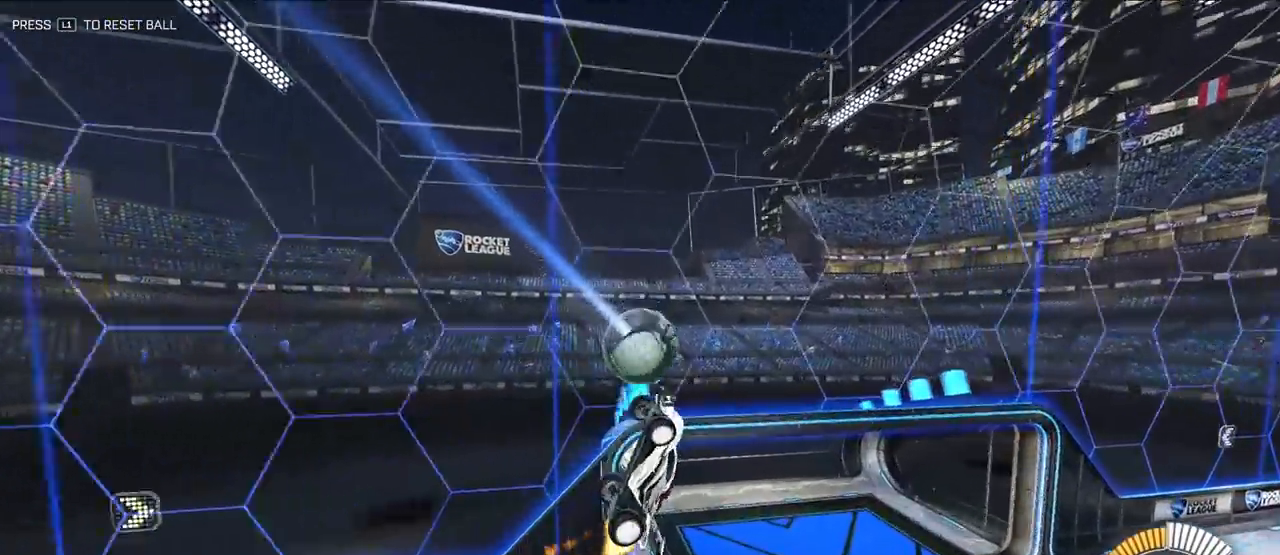
{"buttons": ["R1"], "left_stick": "left", "right_stick": "center", "events": [[267, "left_stick", "left"], [383, "L2", "up"]]}
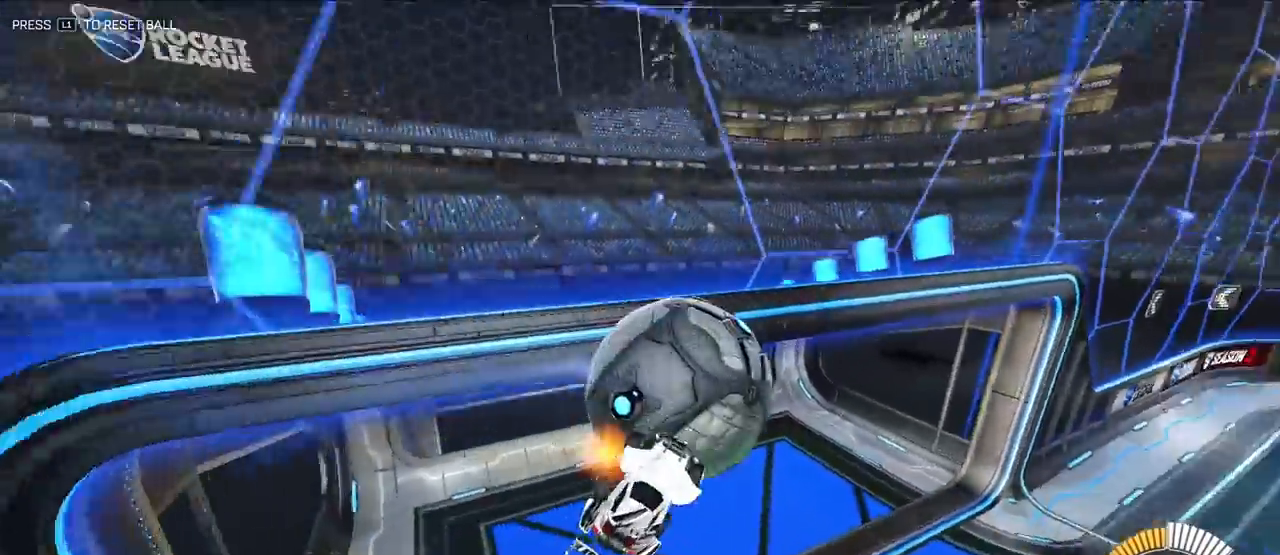
{"buttons": ["R1"], "left_stick": "up-left", "right_stick": "center", "events": [[67, "left_stick", "down"], [150, "left_stick", "up-left"]]}
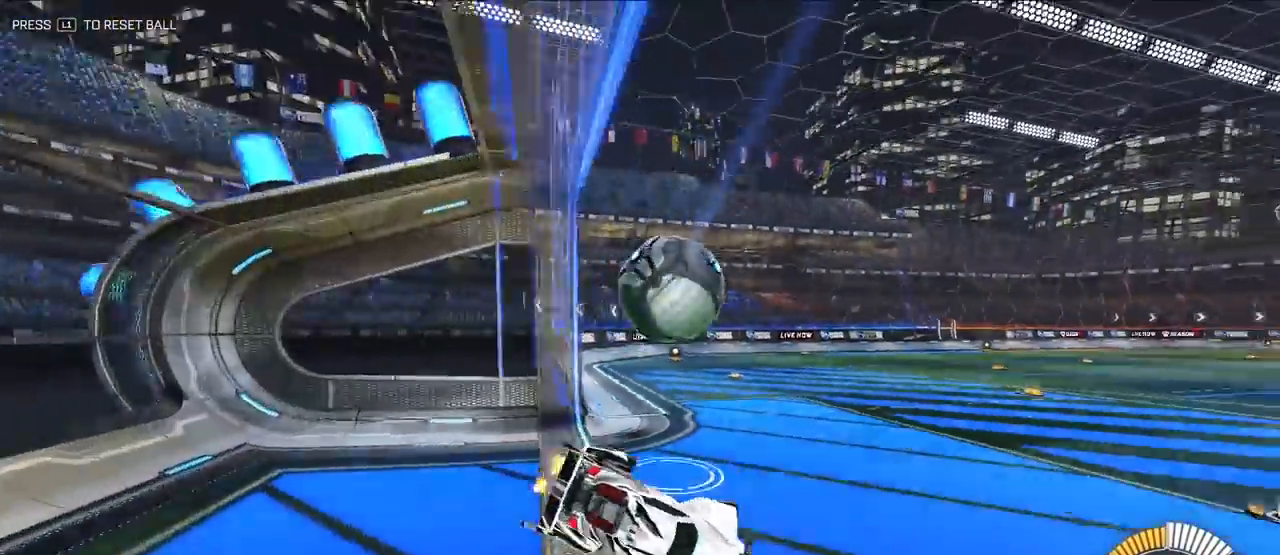
{"buttons": ["TRIANGLE", "L2"], "left_stick": "up-left", "right_stick": "center", "events": [[83, "R1", "up"], [100, "left_stick", "left"], [200, "left_stick", "up-left"], [217, "L2", "down"], [417, "TRIANGLE", "down"]]}
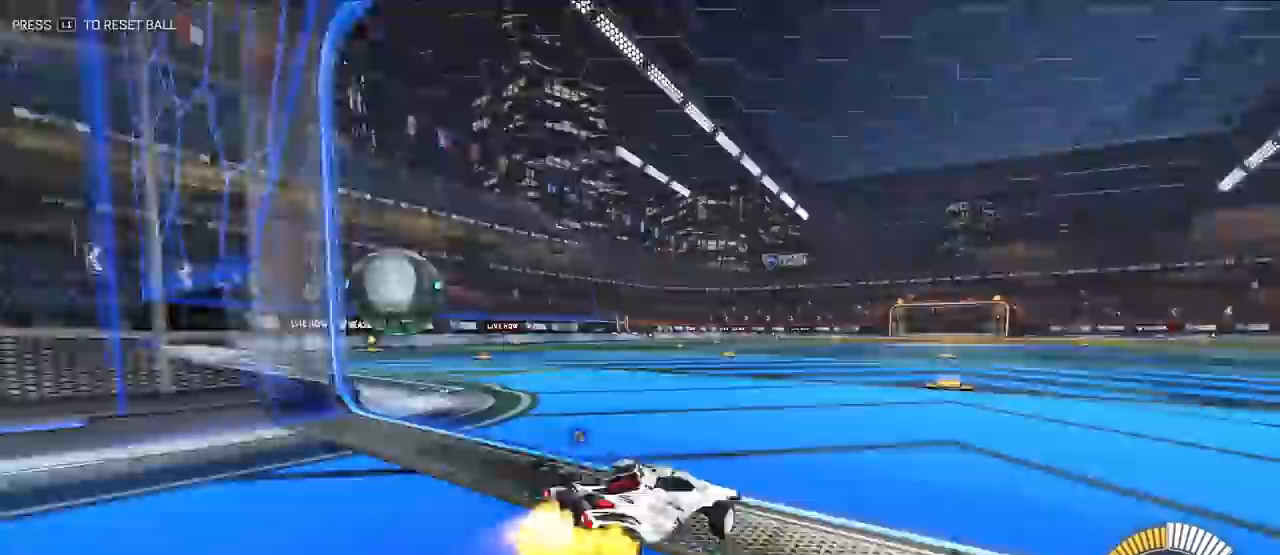
{"buttons": ["L2"], "left_stick": "up-left", "right_stick": "center", "events": [[67, "TRIANGLE", "up"]]}
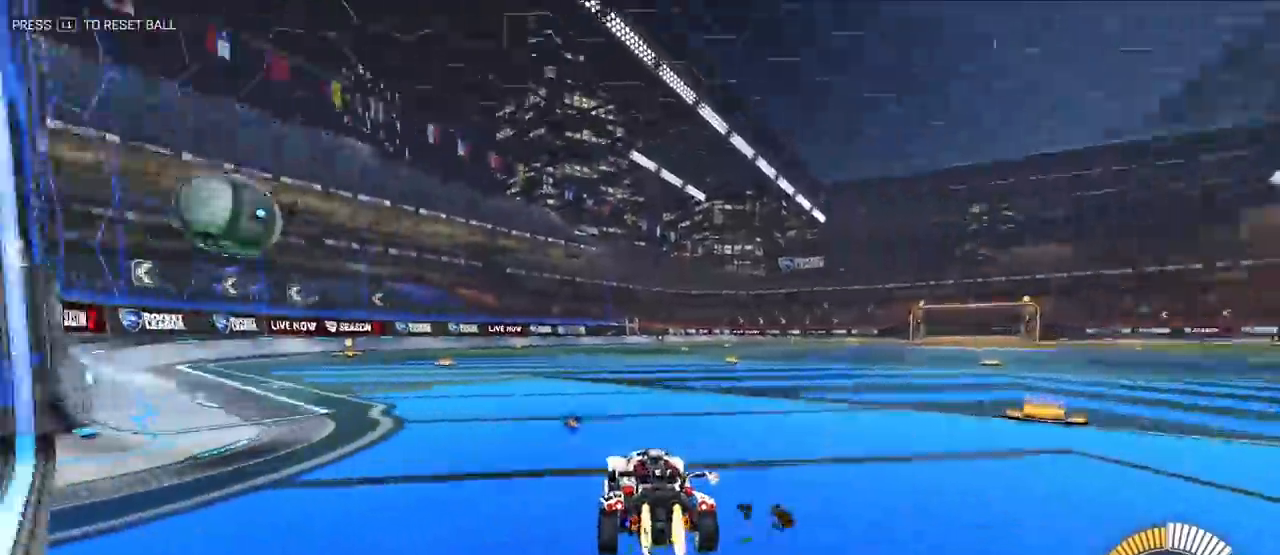
{"buttons": ["CROSS", "L2", "R1"], "left_stick": "down", "right_stick": "center", "events": [[200, "CROSS", "down"], [200, "R1", "down"], [267, "CROSS", "up"], [317, "CROSS", "down"], [367, "left_stick", "down"]]}
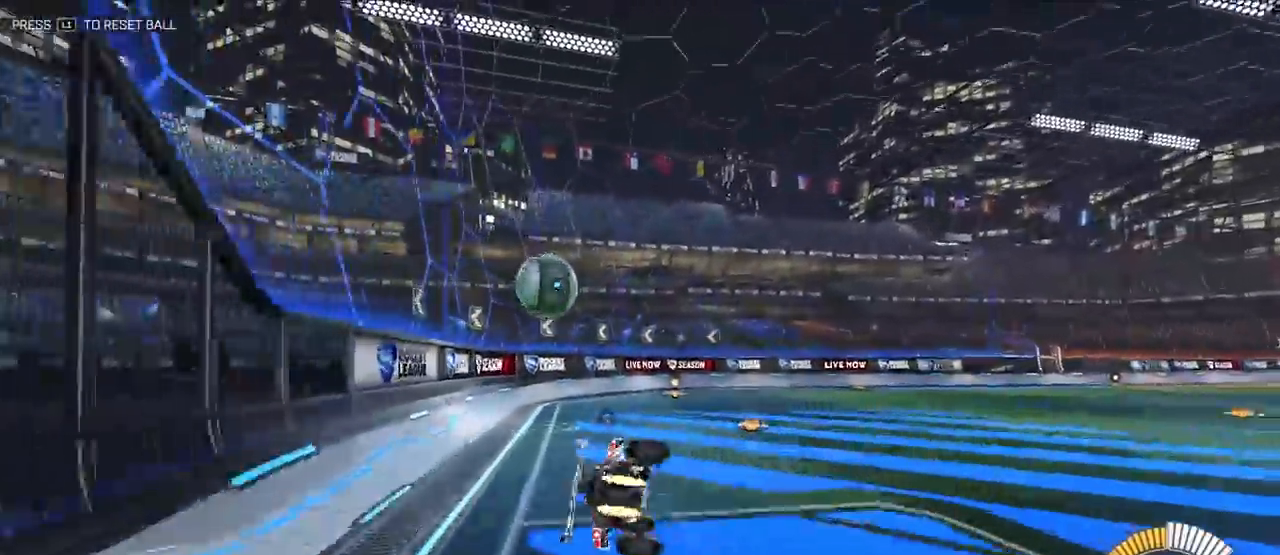
{"buttons": ["CROSS", "R1"], "left_stick": "down-left", "right_stick": "center", "events": [[17, "L2", "up"], [100, "left_stick", "down-left"]]}
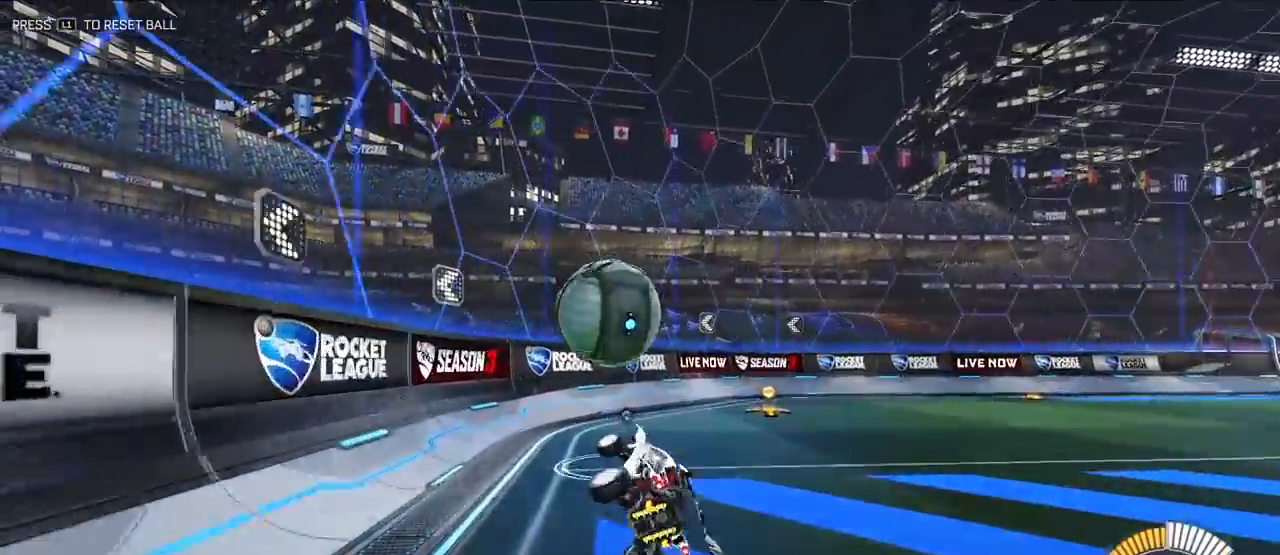
{"buttons": ["L2"], "left_stick": "up-right", "right_stick": "center", "events": [[17, "CROSS", "up"], [33, "R1", "up"], [117, "left_stick", "center"], [150, "TRIANGLE", "down"], [183, "left_stick", "up-right"], [233, "TRIANGLE", "up"], [283, "L2", "down"]]}
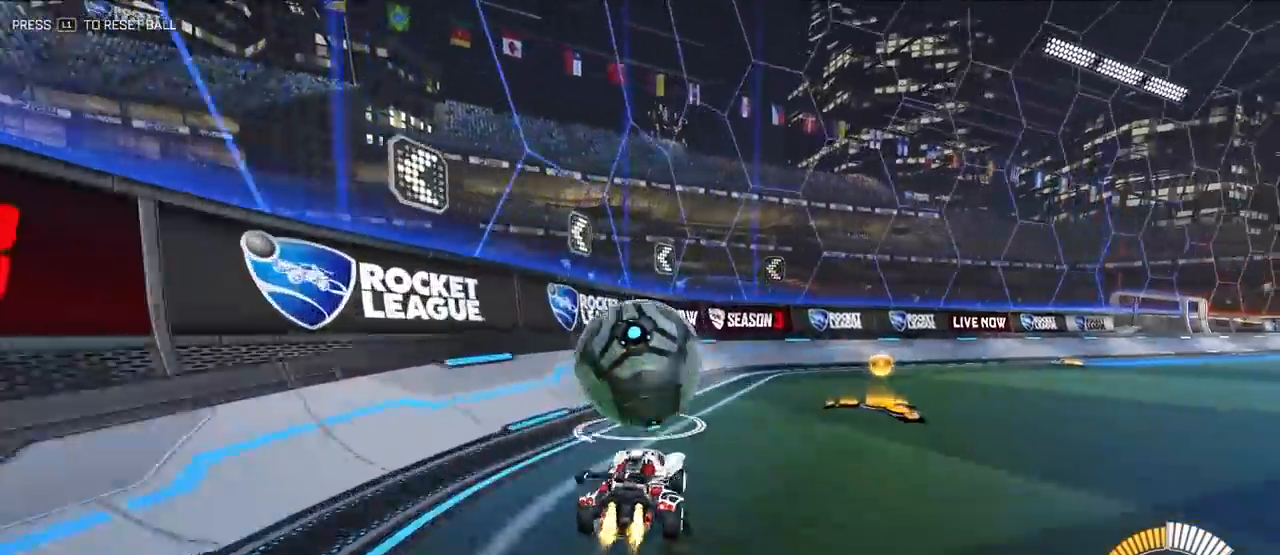
{"buttons": ["L2"], "left_stick": "up", "right_stick": "center", "events": [[83, "L2", "up"], [100, "left_stick", "up-left"], [350, "left_stick", "up"], [450, "L2", "down"]]}
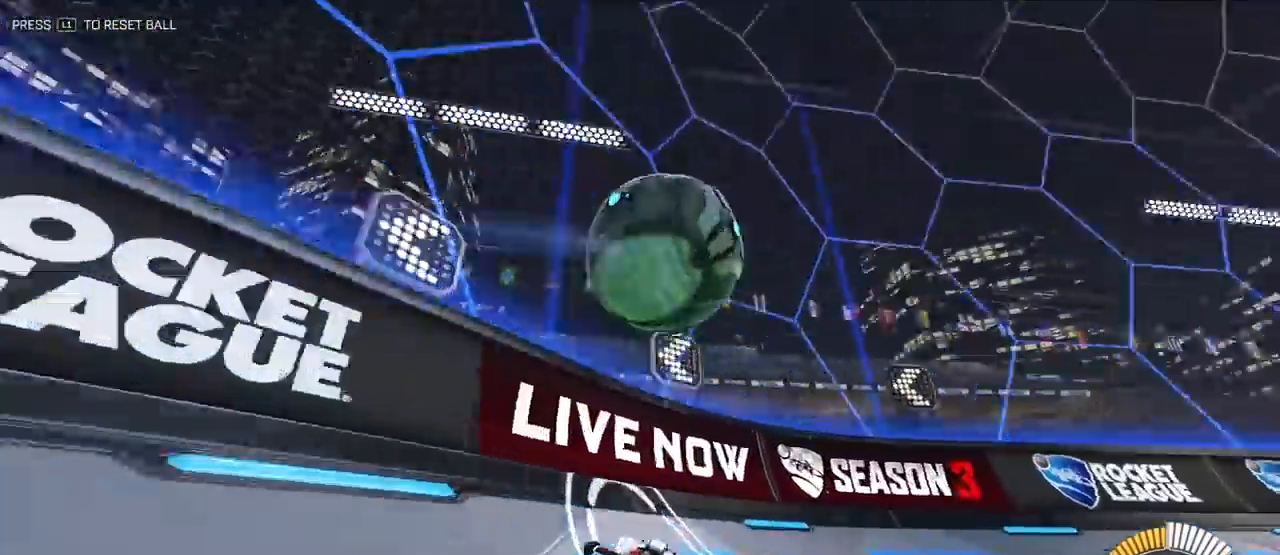
{"buttons": [], "left_stick": "up-left", "right_stick": "center", "events": [[33, "L2", "up"], [200, "L2", "down"], [333, "L2", "up"], [333, "left_stick", "up-left"]]}
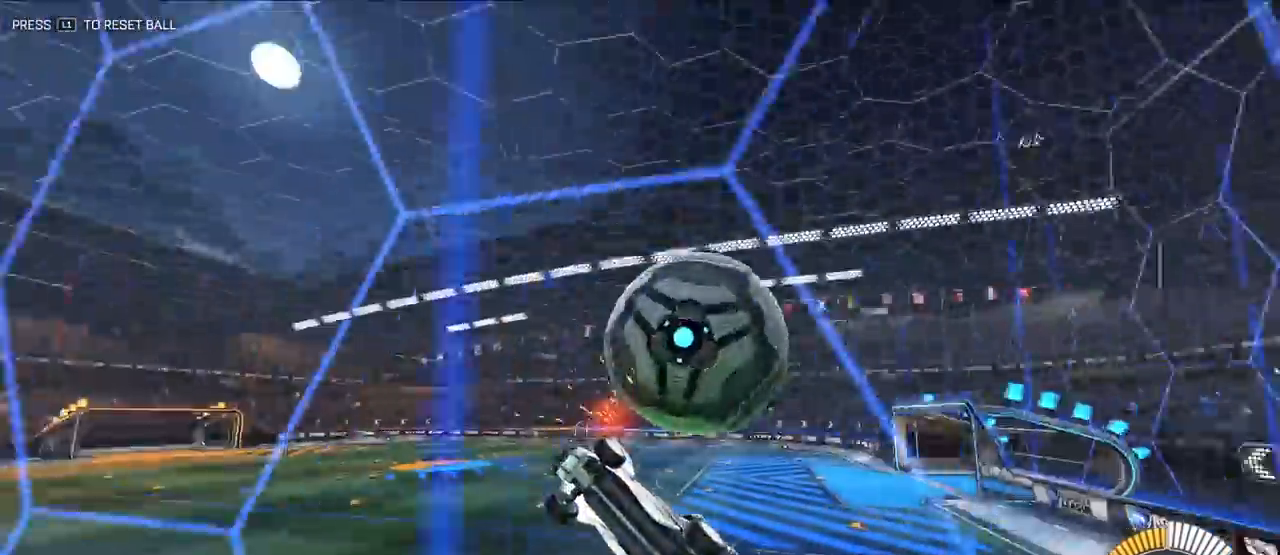
{"buttons": [], "left_stick": "up", "right_stick": "center", "events": [[33, "left_stick", "up-right"], [217, "left_stick", "down-left"], [367, "left_stick", "up-left"], [433, "left_stick", "up"]]}
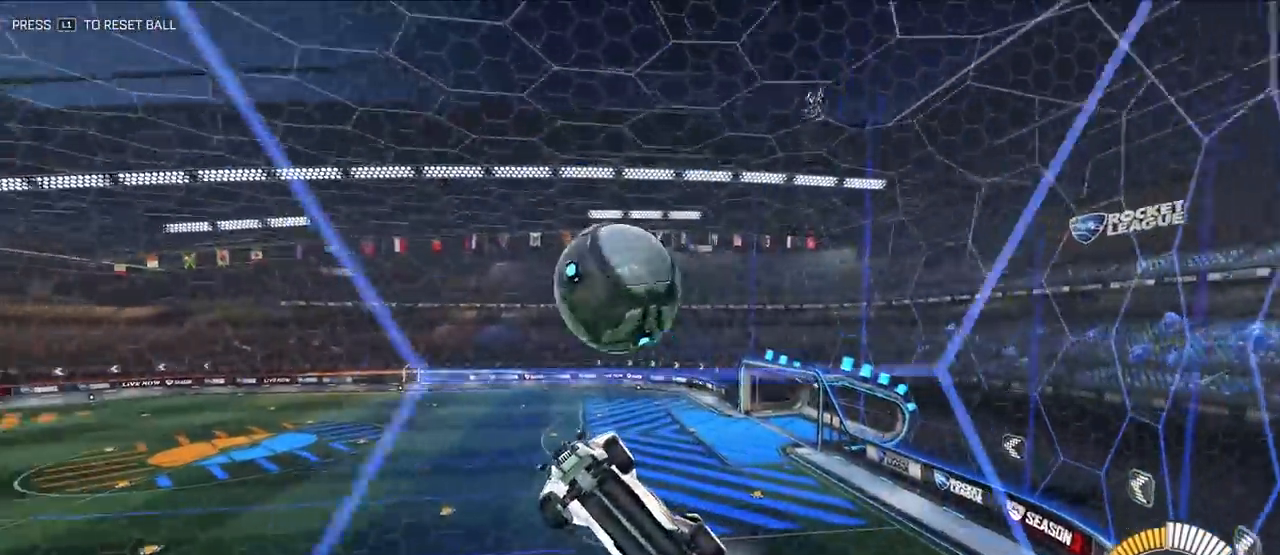
{"buttons": ["SQUARE", "L2"], "left_stick": "up", "right_stick": "center", "events": [[50, "L2", "down"], [50, "left_stick", "up-right"], [200, "CROSS", "down"], [200, "L2", "up"], [217, "SQUARE", "down"], [267, "left_stick", "down-right"], [417, "CROSS", "up"], [467, "left_stick", "up"], [500, "L2", "down"]]}
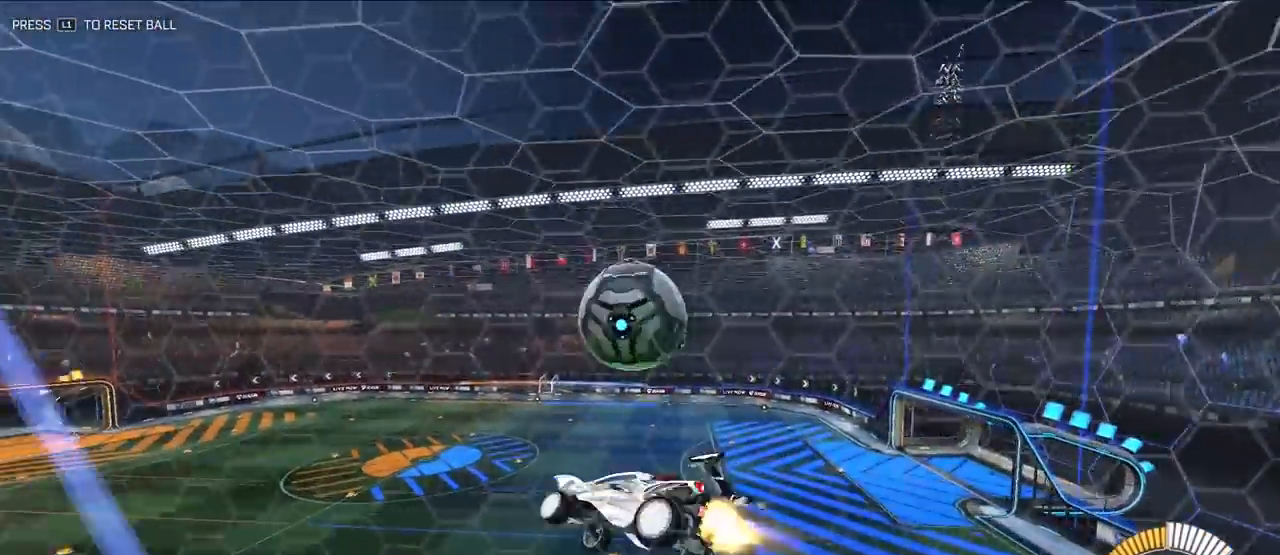
{"buttons": [], "left_stick": "down", "right_stick": "center", "events": [[67, "SQUARE", "up"], [67, "left_stick", "right"], [150, "left_stick", "down"], [183, "L2", "up"]]}
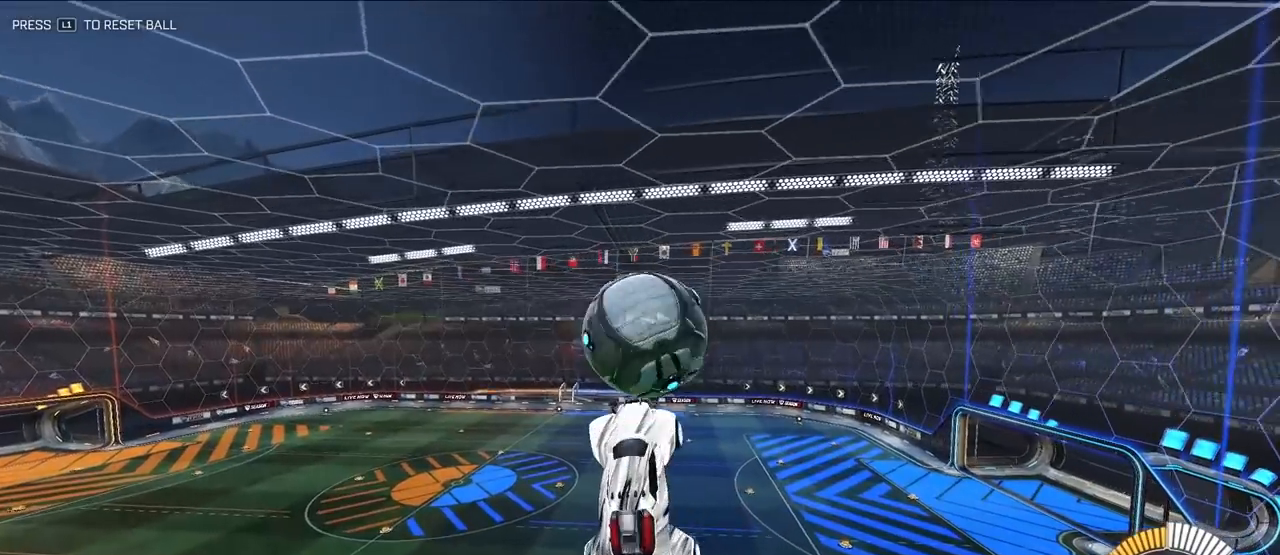
{"buttons": ["CROSS"], "left_stick": "down", "right_stick": "center", "events": [[383, "CROSS", "down"]]}
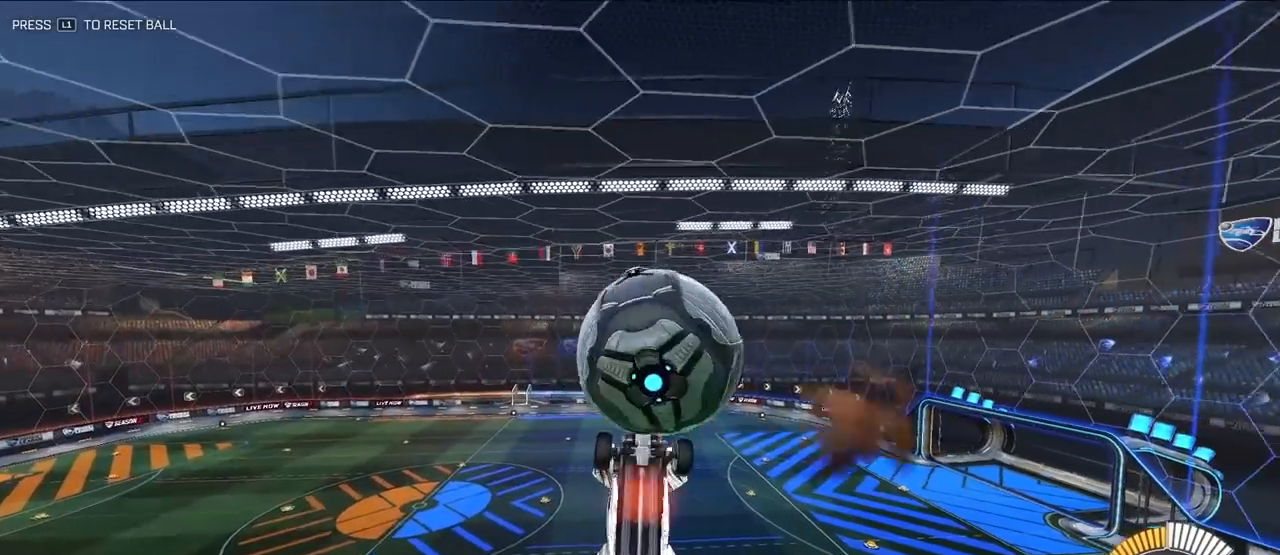
{"buttons": ["R1"], "left_stick": "up-right", "right_stick": "center", "events": [[83, "left_stick", "down-right"], [100, "CROSS", "up"], [217, "left_stick", "up-right"], [283, "L2", "down"], [467, "L2", "up"], [500, "R1", "down"]]}
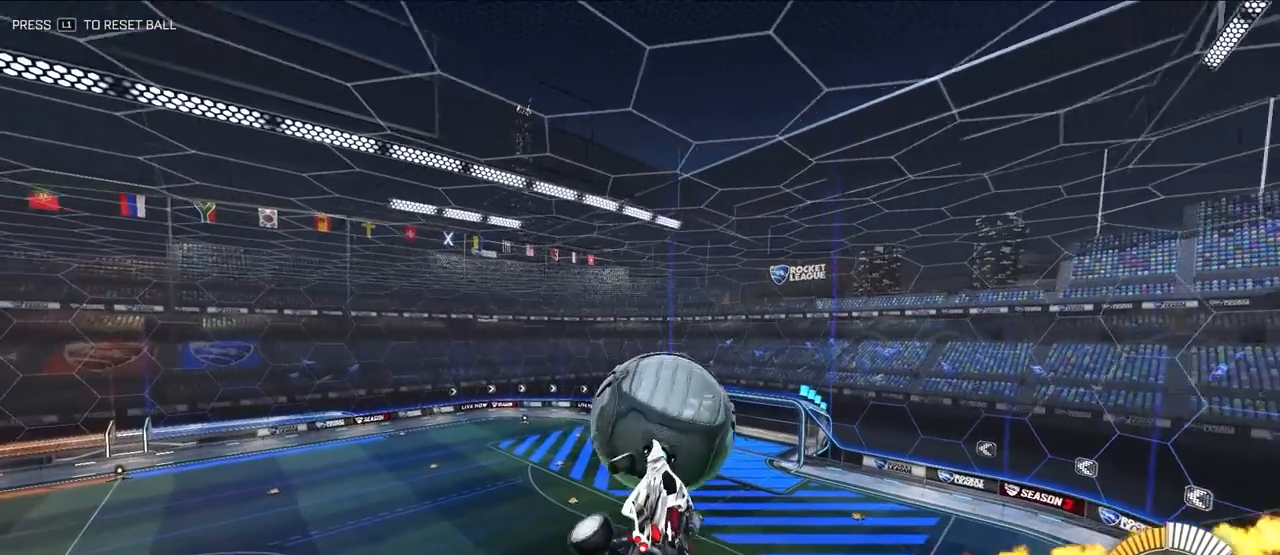
{"buttons": ["R1"], "left_stick": "right", "right_stick": "center", "events": [[167, "left_stick", "right"]]}
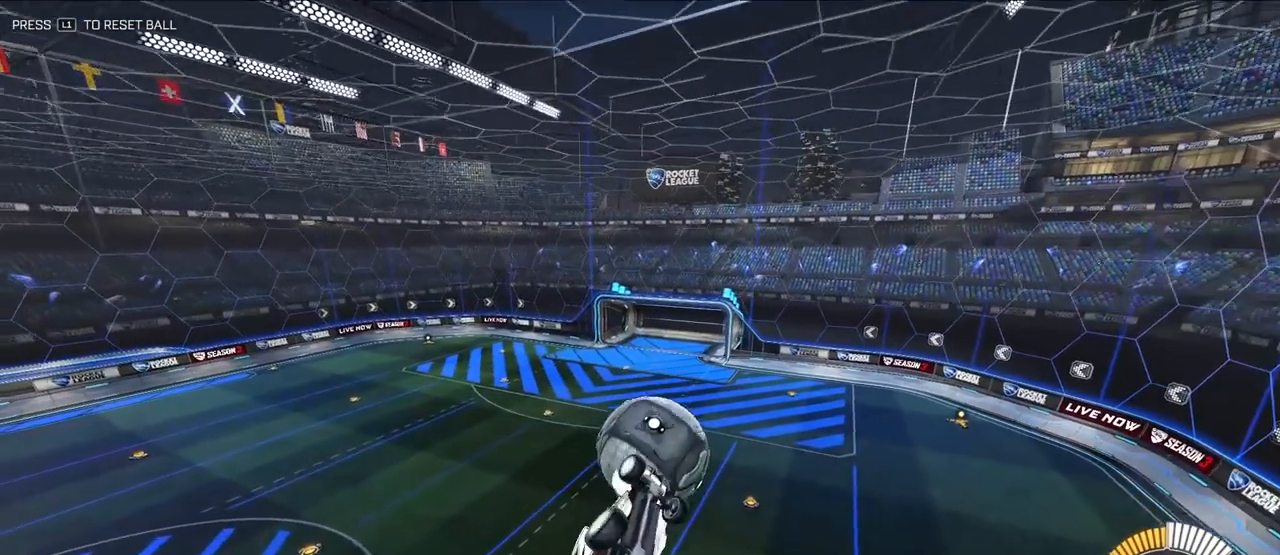
{"buttons": ["START"], "left_stick": "center", "right_stick": "center", "events": [[300, "R1", "up"], [333, "left_stick", "center"], [467, "START", "down"]]}
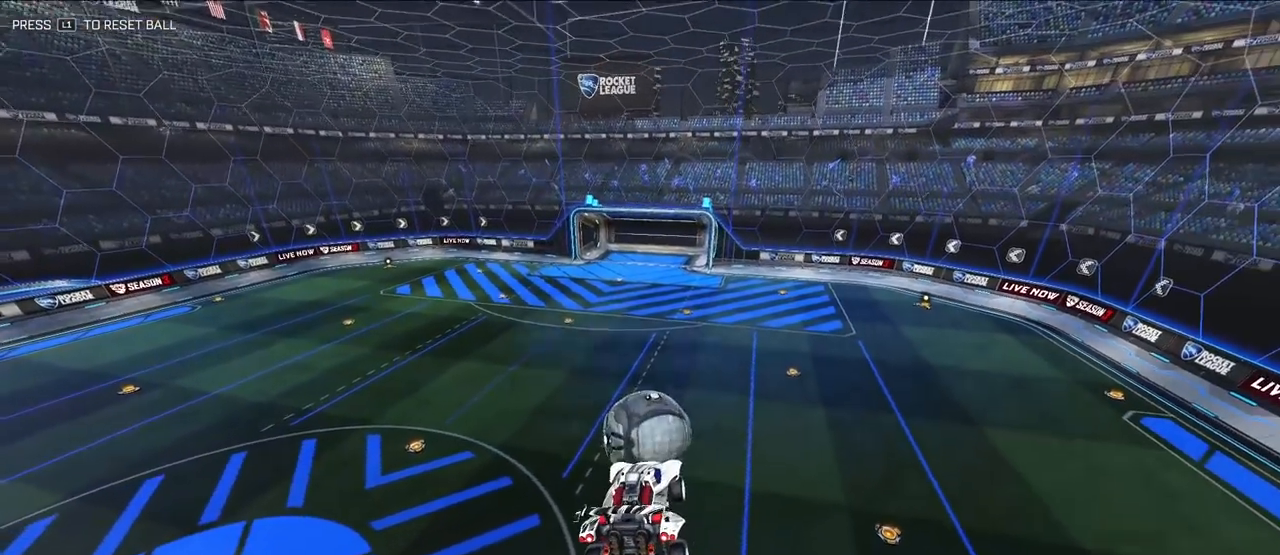
{"buttons": [], "left_stick": "center", "right_stick": "center", "events": [[83, "START", "up"]]}